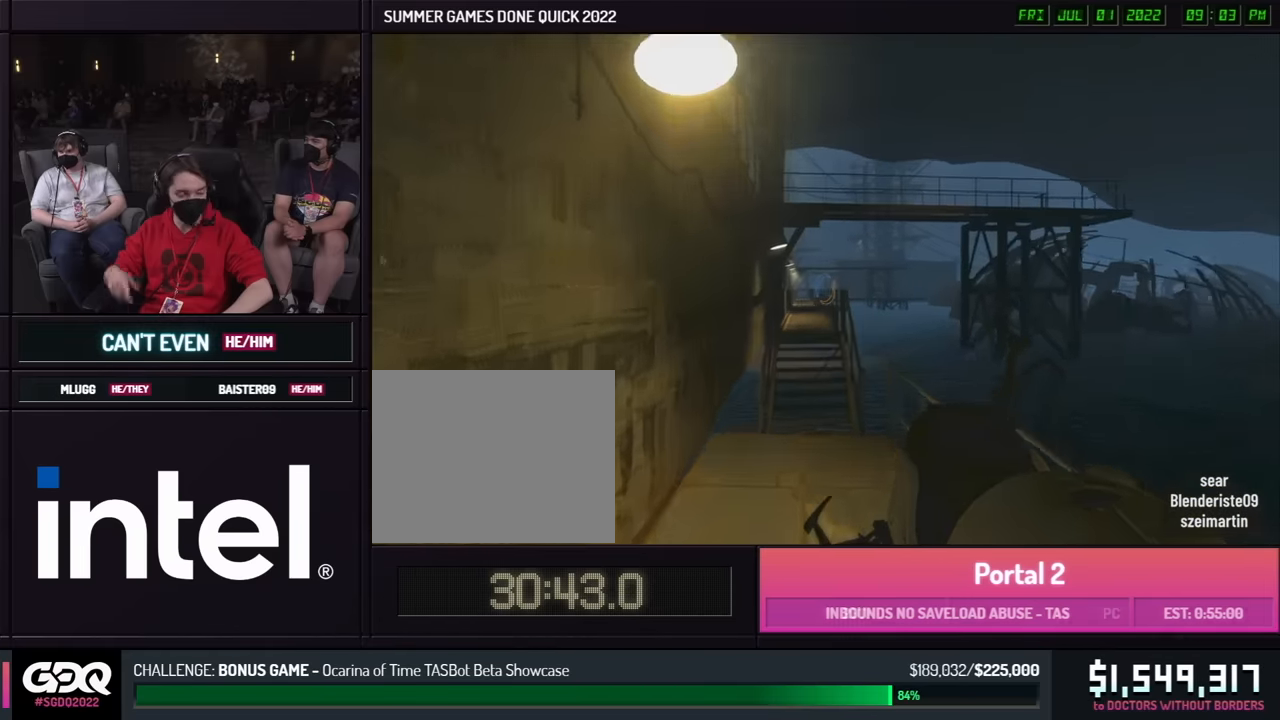
Gameplay with a controller (Xbox layout); each line is a JSON object with the inputs held at the frame after it. "events" lists button and stick changes between this image and that frame as [ms after this image, input, new state], when the widget could be followed in between. Not read: DPAD_DOWN DPAD_LEFT DPAD_RIGHT DPAD_UP L2 L3 R2 R3 SELECT START other_buttons.
{"buttons": ["B"], "left_stick": "left", "right_stick": "center", "events": []}
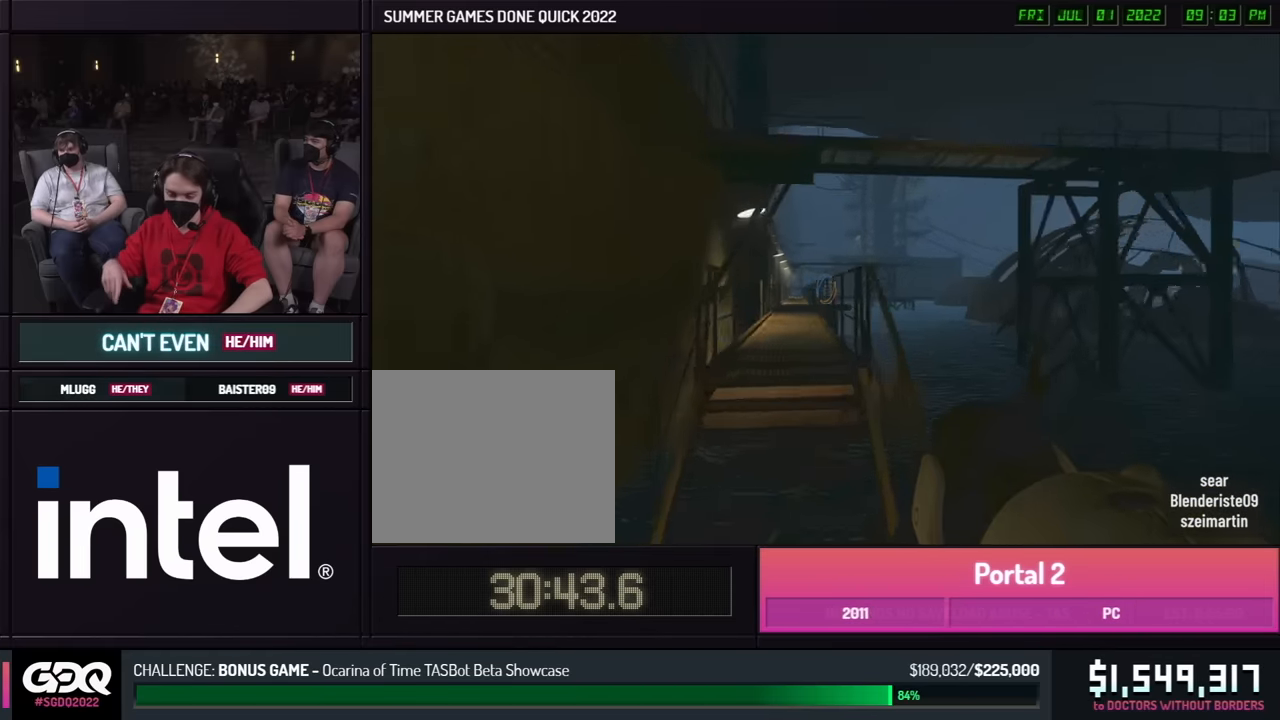
{"buttons": [], "left_stick": "left", "right_stick": "center", "events": [[83, "B", "up"], [133, "A", "down"], [233, "A", "up"]]}
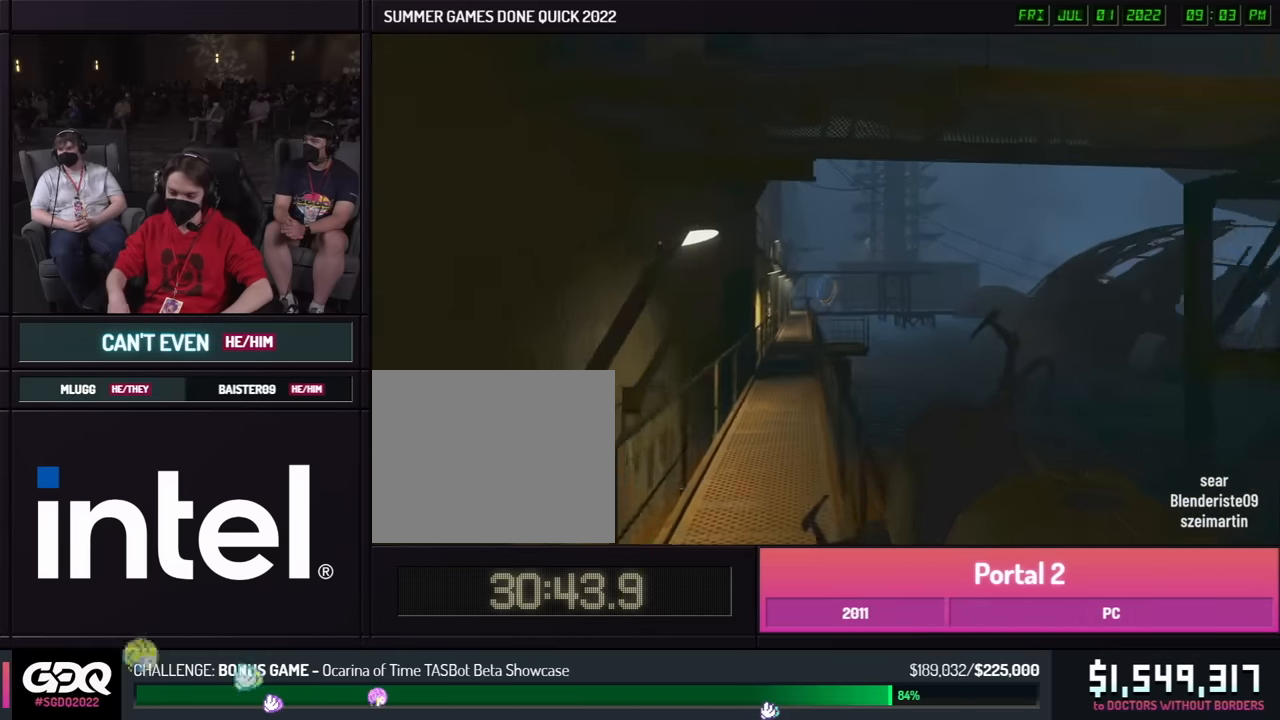
{"buttons": ["B"], "left_stick": "left", "right_stick": "center", "events": [[100, "left_stick", "right"], [116, "right_stick", "left"], [133, "A", "down"], [166, "right_stick", "center"], [233, "A", "up"], [450, "B", "down"], [450, "left_stick", "left"]]}
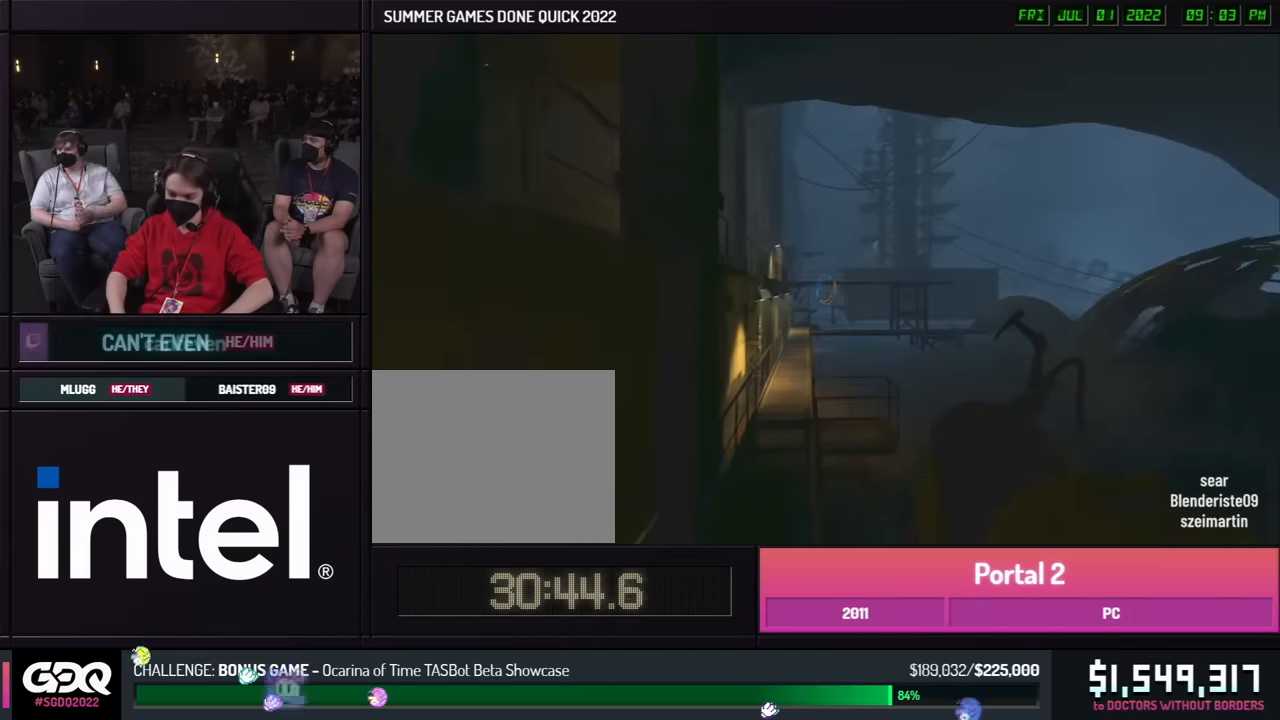
{"buttons": ["A", "B"], "left_stick": "left", "right_stick": "center", "events": [[416, "right_stick", "left"], [466, "A", "down"], [483, "right_stick", "center"]]}
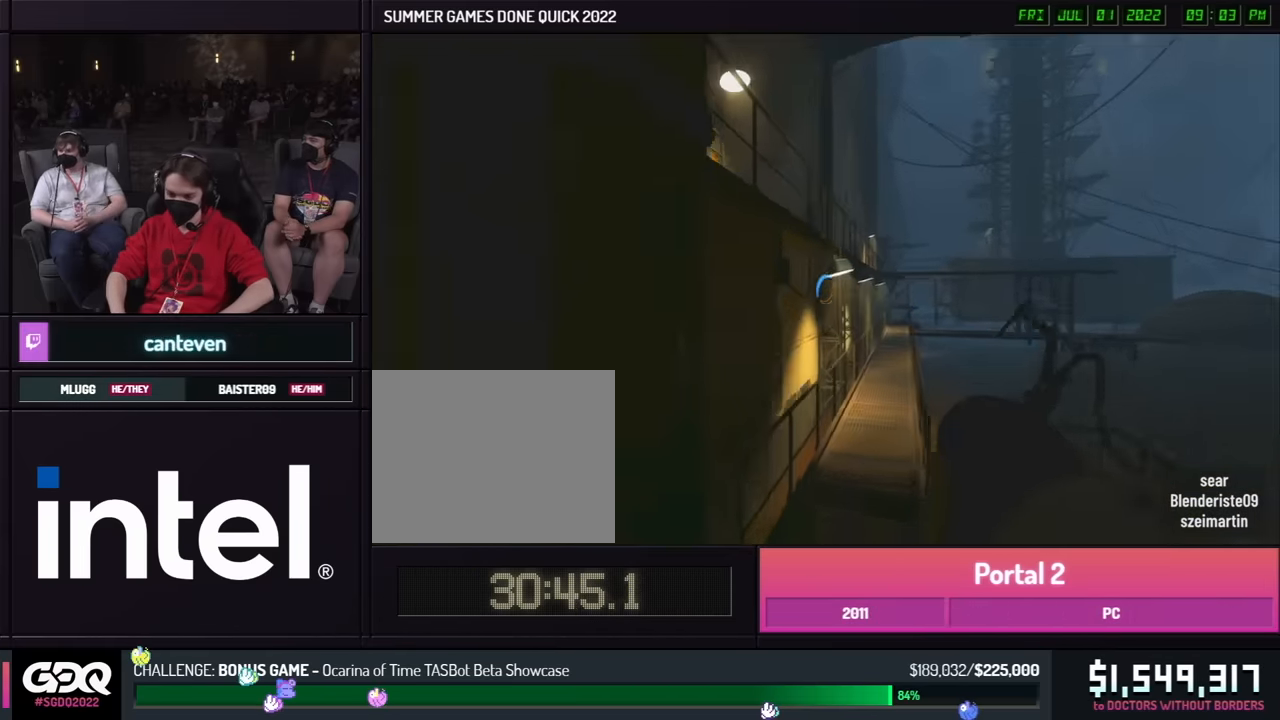
{"buttons": [], "left_stick": "left", "right_stick": "center", "events": [[50, "R1", "down"], [66, "A", "up"], [150, "R1", "up"], [433, "B", "up"]]}
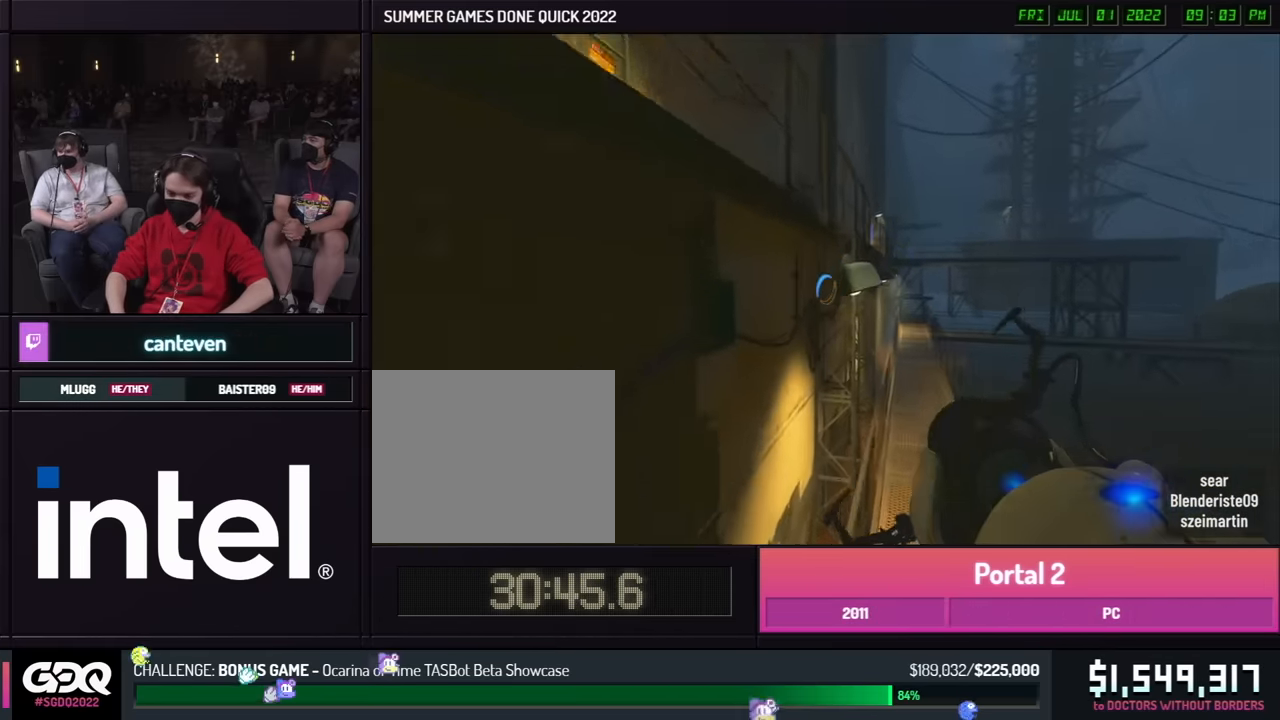
{"buttons": [], "left_stick": "left", "right_stick": "left", "events": [[250, "right_stick", "right"], [350, "A", "down"], [350, "right_stick", "left"], [433, "A", "up"]]}
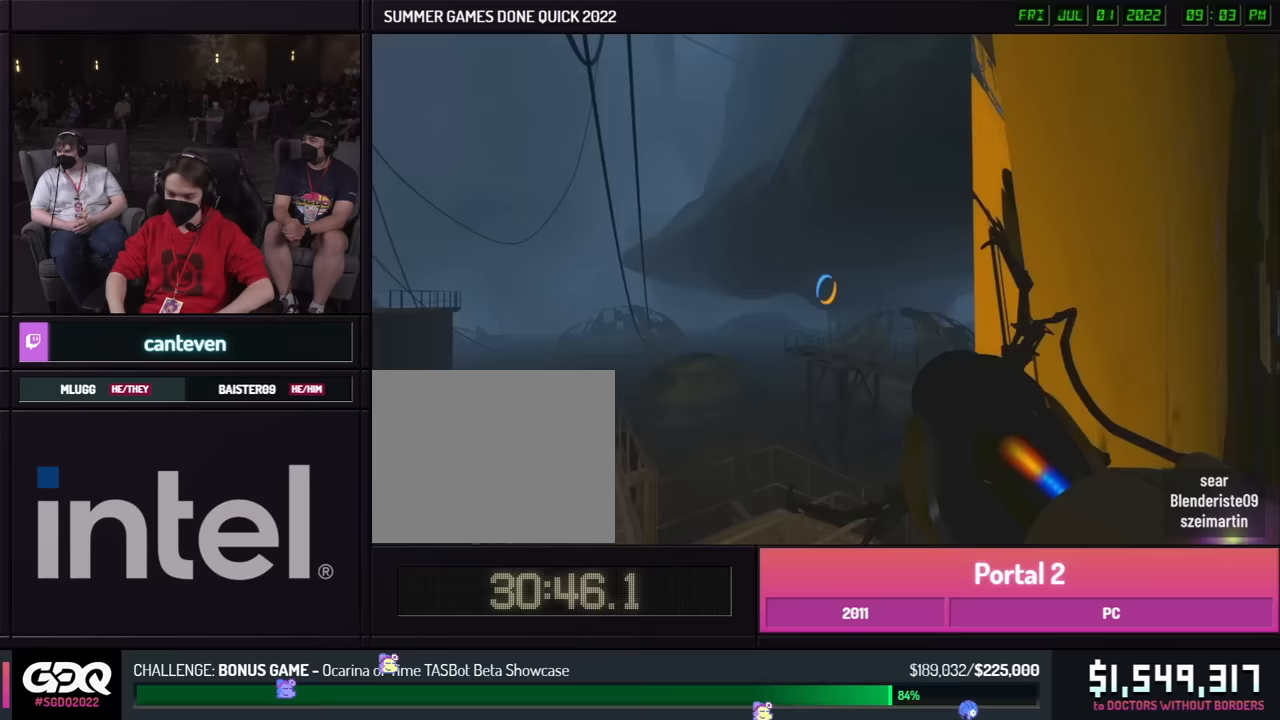
{"buttons": [], "left_stick": "left", "right_stick": "center", "events": [[33, "right_stick", "right"], [83, "L1", "down"], [117, "right_stick", "center"], [167, "L1", "up"]]}
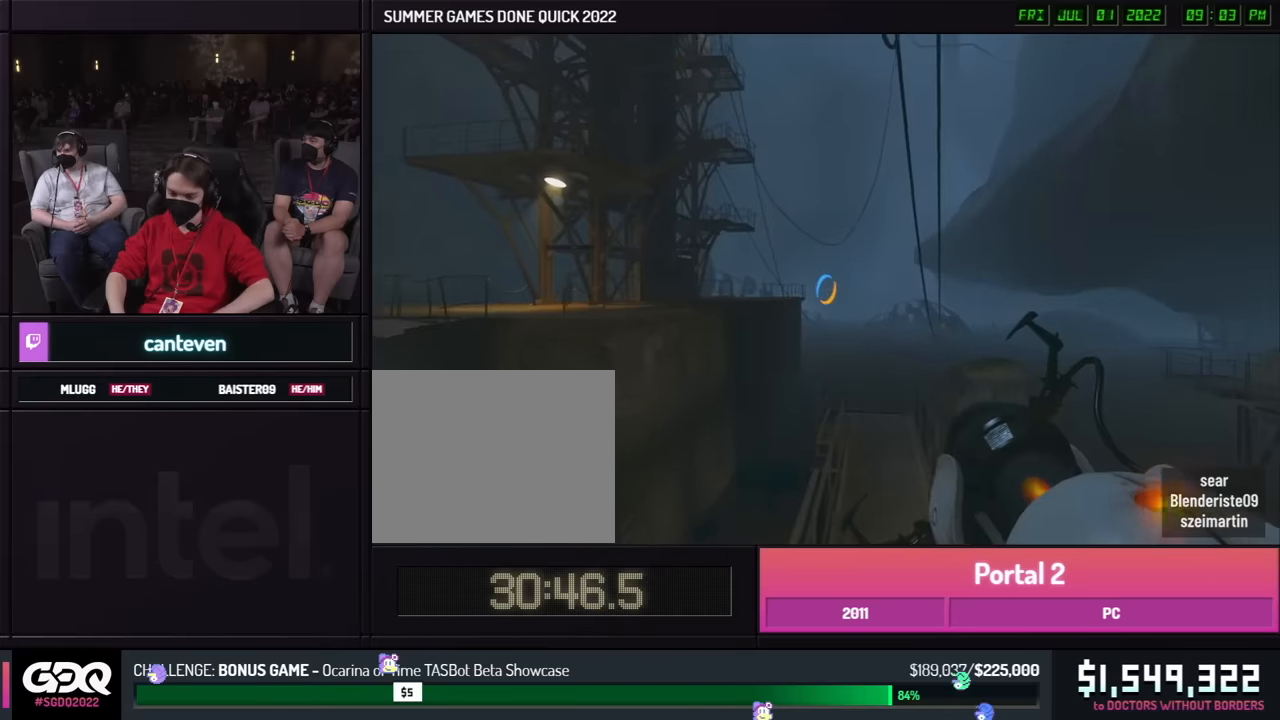
{"buttons": [], "left_stick": "left", "right_stick": "center", "events": [[200, "A", "down"], [300, "A", "up"]]}
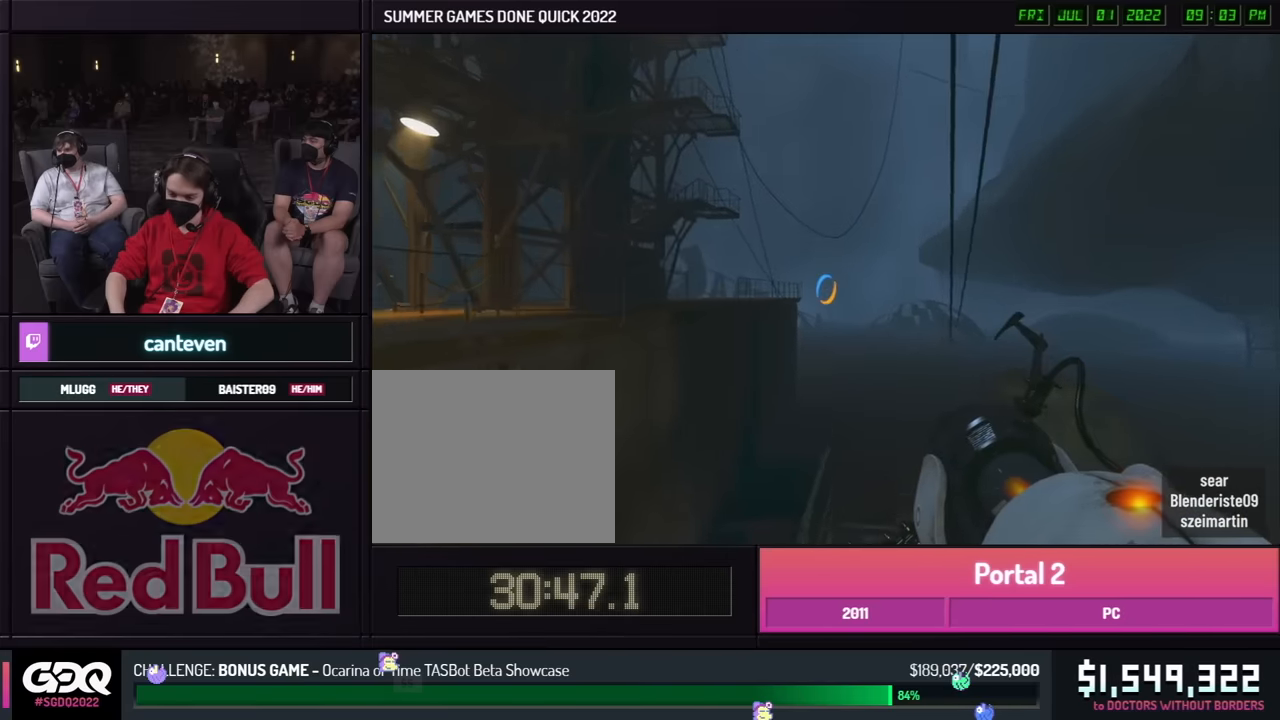
{"buttons": [], "left_stick": "left", "right_stick": "up-left", "events": [[450, "right_stick", "up-left"]]}
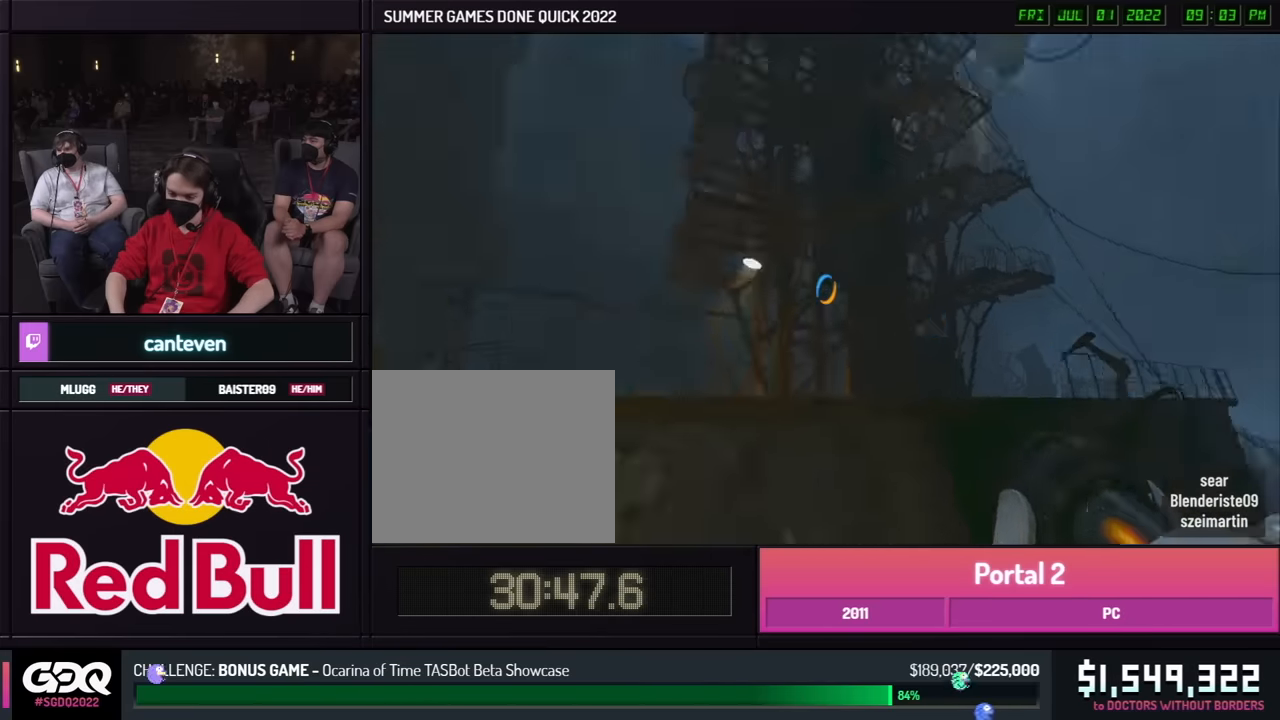
{"buttons": [], "left_stick": "left", "right_stick": "center", "events": [[50, "left_stick", "up"], [50, "right_stick", "center"], [133, "left_stick", "left"], [167, "R1", "down"], [183, "right_stick", "down-left"], [267, "R1", "up"], [267, "left_stick", "up"], [367, "right_stick", "center"], [400, "A", "down"], [500, "A", "up"], [500, "left_stick", "left"]]}
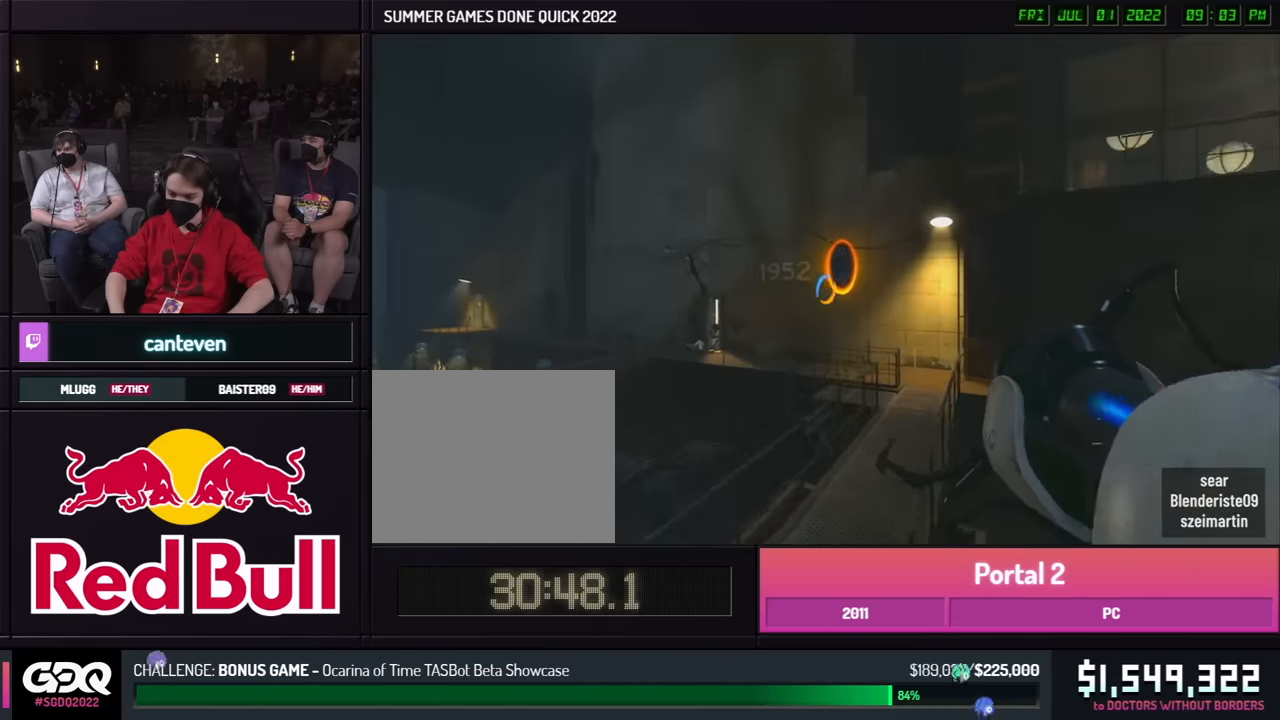
{"buttons": [], "left_stick": "right", "right_stick": "center", "events": [[17, "left_stick", "up"], [67, "left_stick", "right"], [317, "right_stick", "right"], [500, "right_stick", "center"]]}
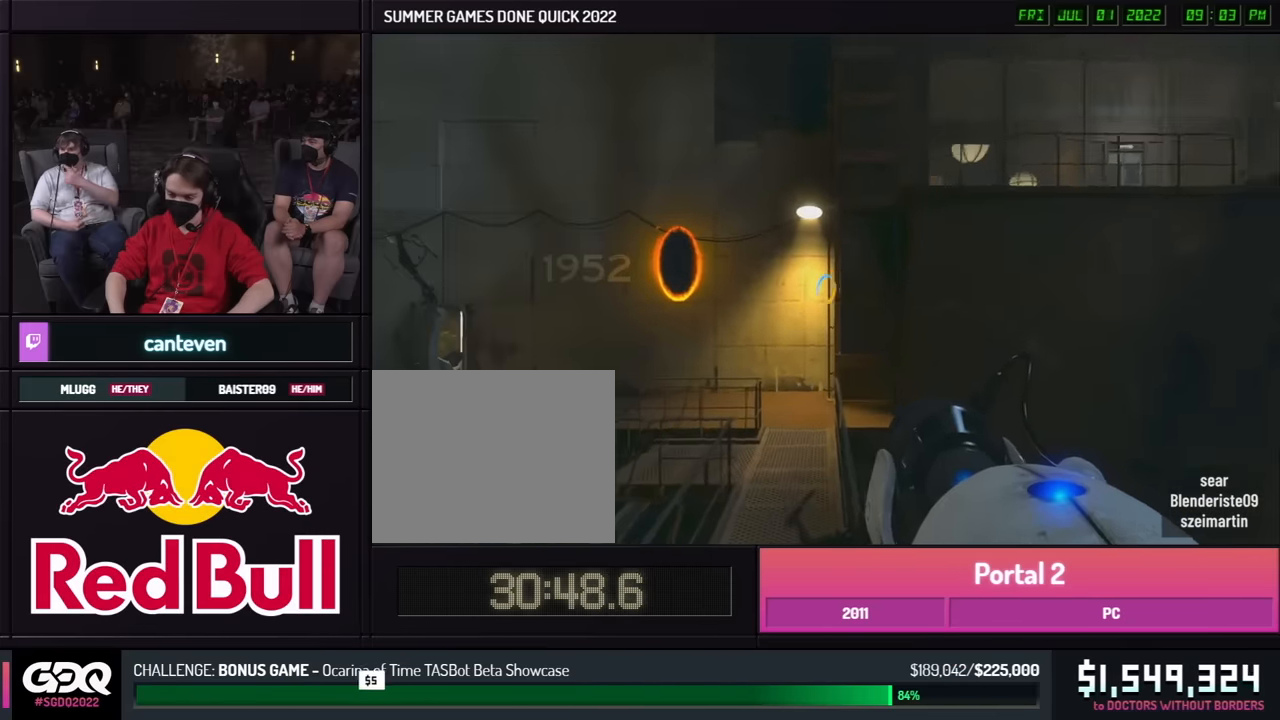
{"buttons": [], "left_stick": "right", "right_stick": "center", "events": [[150, "A", "down"], [250, "A", "up"], [333, "left_stick", "left"], [483, "left_stick", "right"]]}
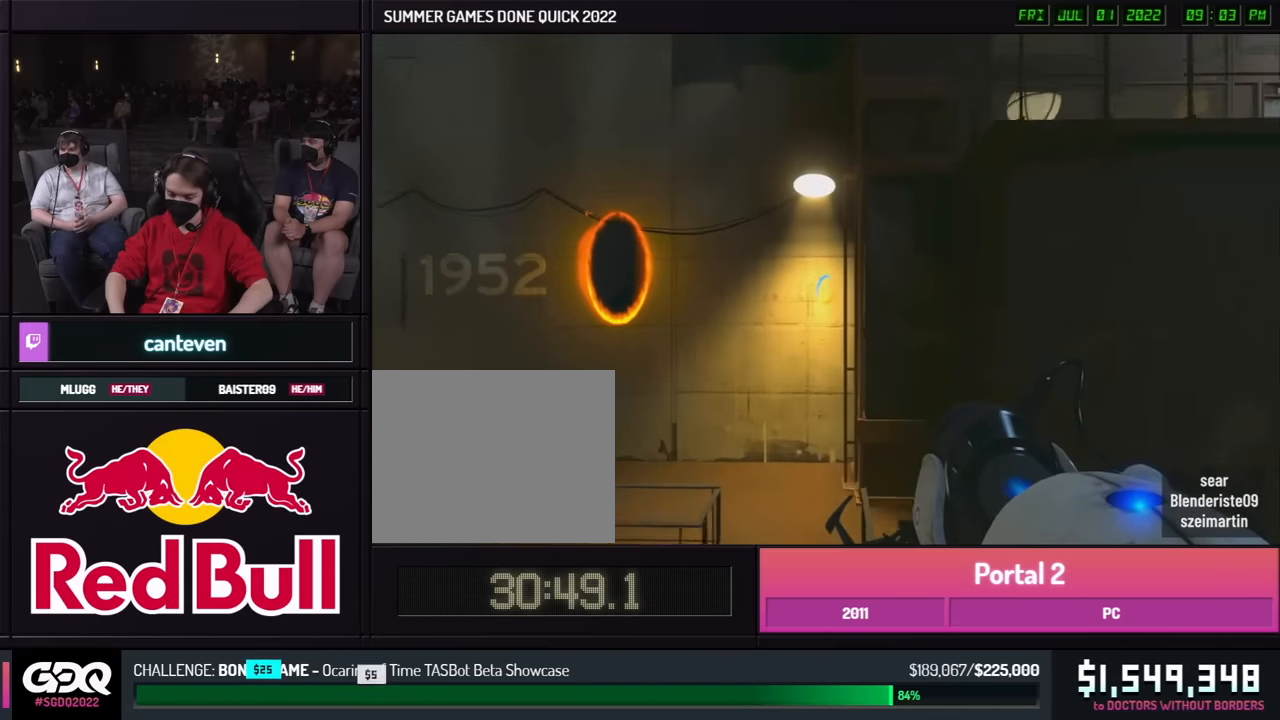
{"buttons": [], "left_stick": "left", "right_stick": "center", "events": [[17, "left_stick", "left"]]}
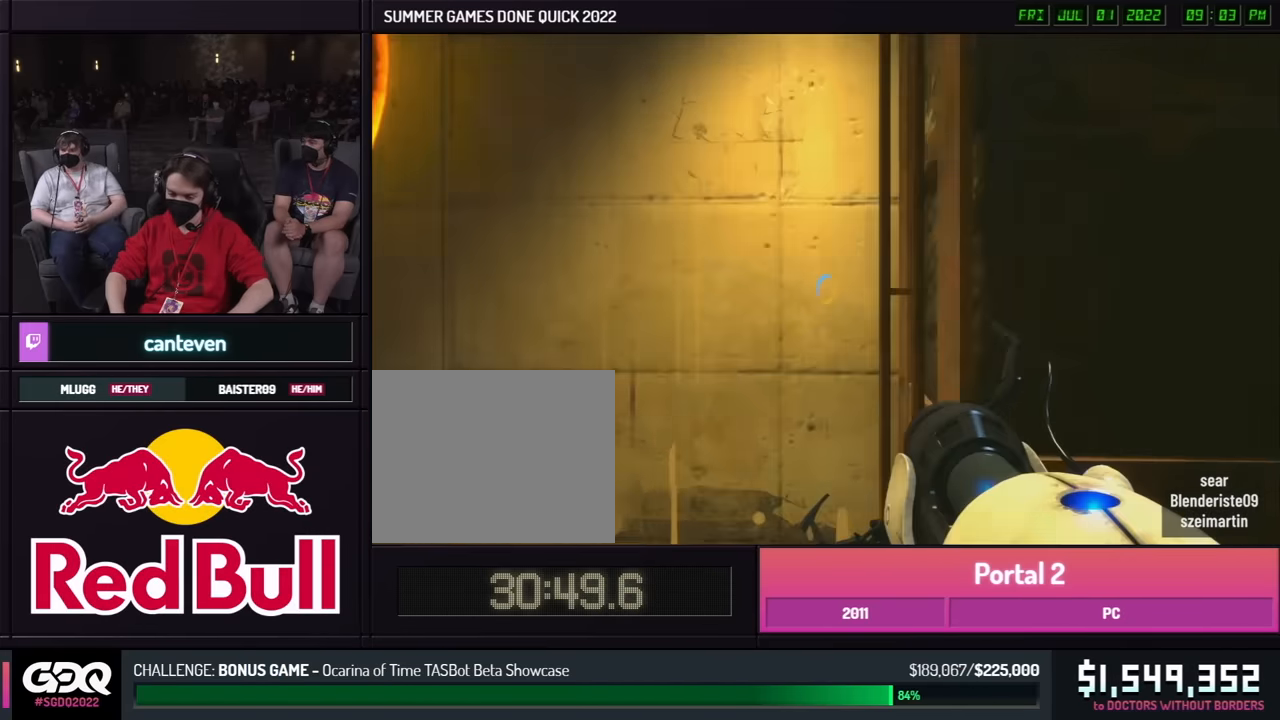
{"buttons": [], "left_stick": "down", "right_stick": "center", "events": [[100, "L1", "down"], [200, "L1", "up"], [383, "left_stick", "down"]]}
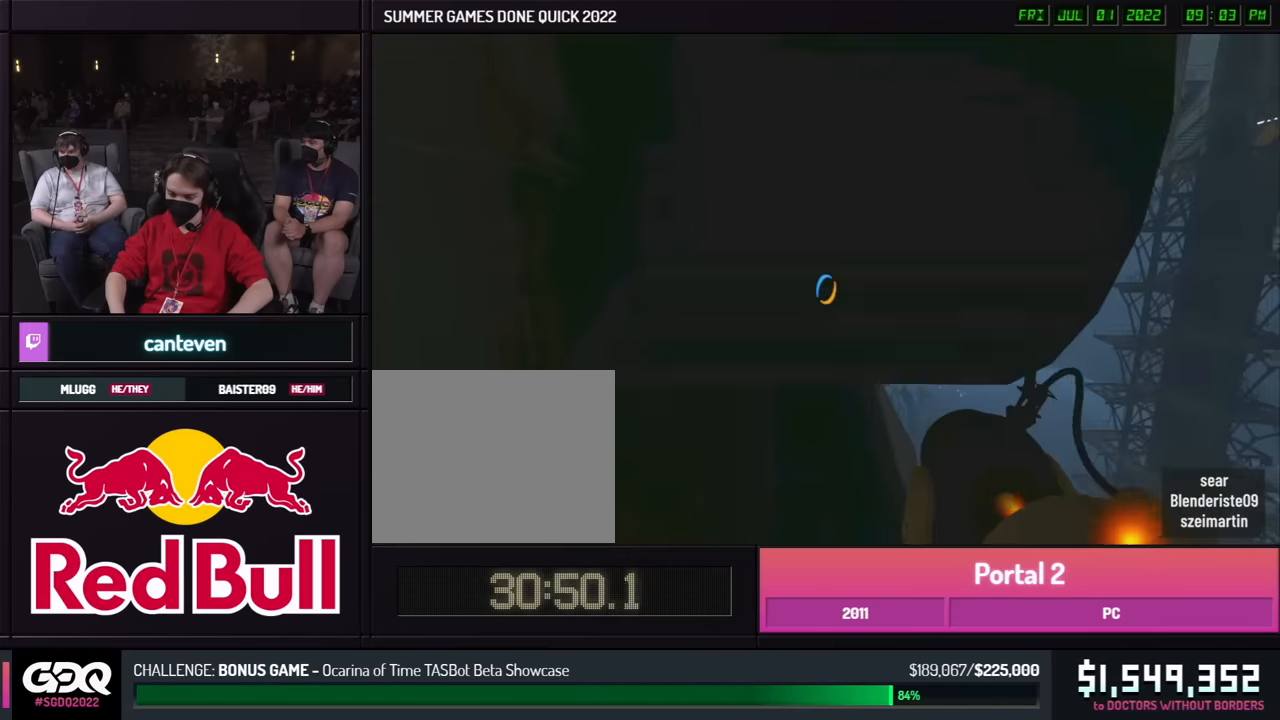
{"buttons": ["R1"], "left_stick": "center", "right_stick": "right", "events": [[50, "L1", "down"], [50, "left_stick", "down-right"], [150, "L1", "up"], [150, "left_stick", "up-left"], [150, "right_stick", "right"], [200, "left_stick", "center"], [267, "L1", "down"], [283, "right_stick", "down-left"], [367, "L1", "up"], [467, "R1", "down"], [483, "right_stick", "right"]]}
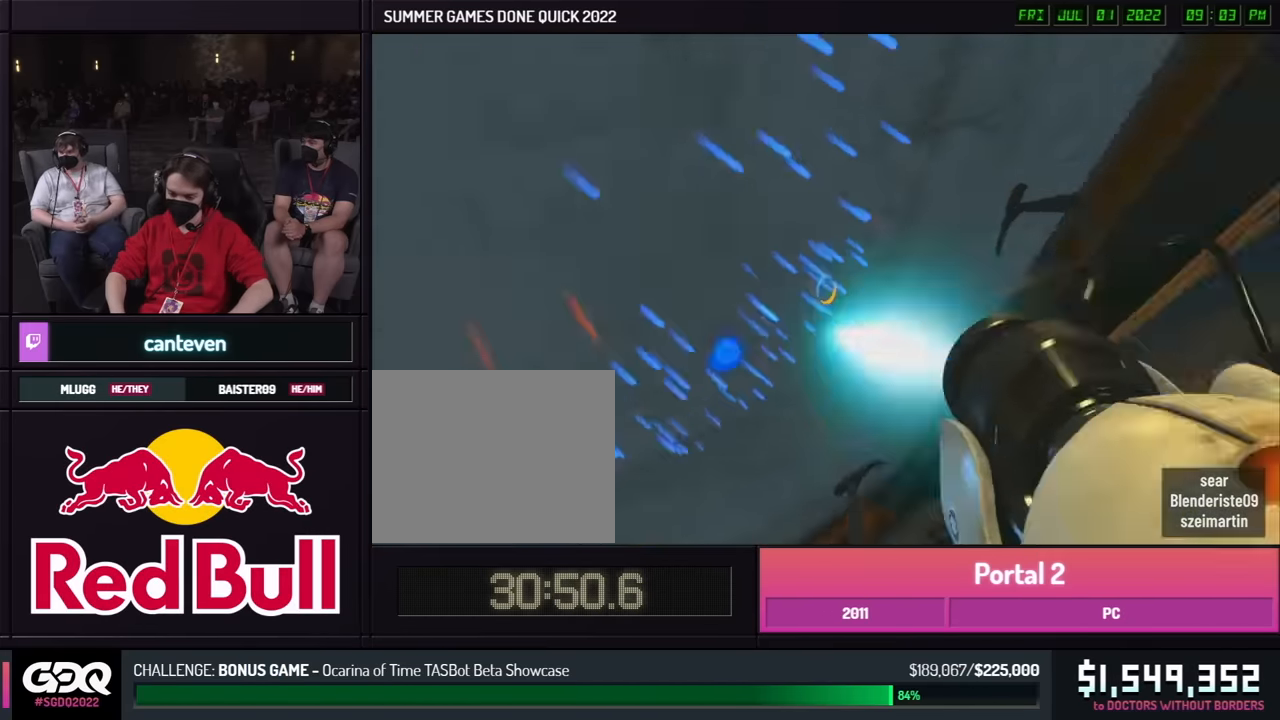
{"buttons": [], "left_stick": "center", "right_stick": "center", "events": [[17, "left_stick", "up-left"], [17, "right_stick", "center"], [67, "R1", "up"], [167, "R1", "down"], [167, "left_stick", "center"], [267, "R1", "up"]]}
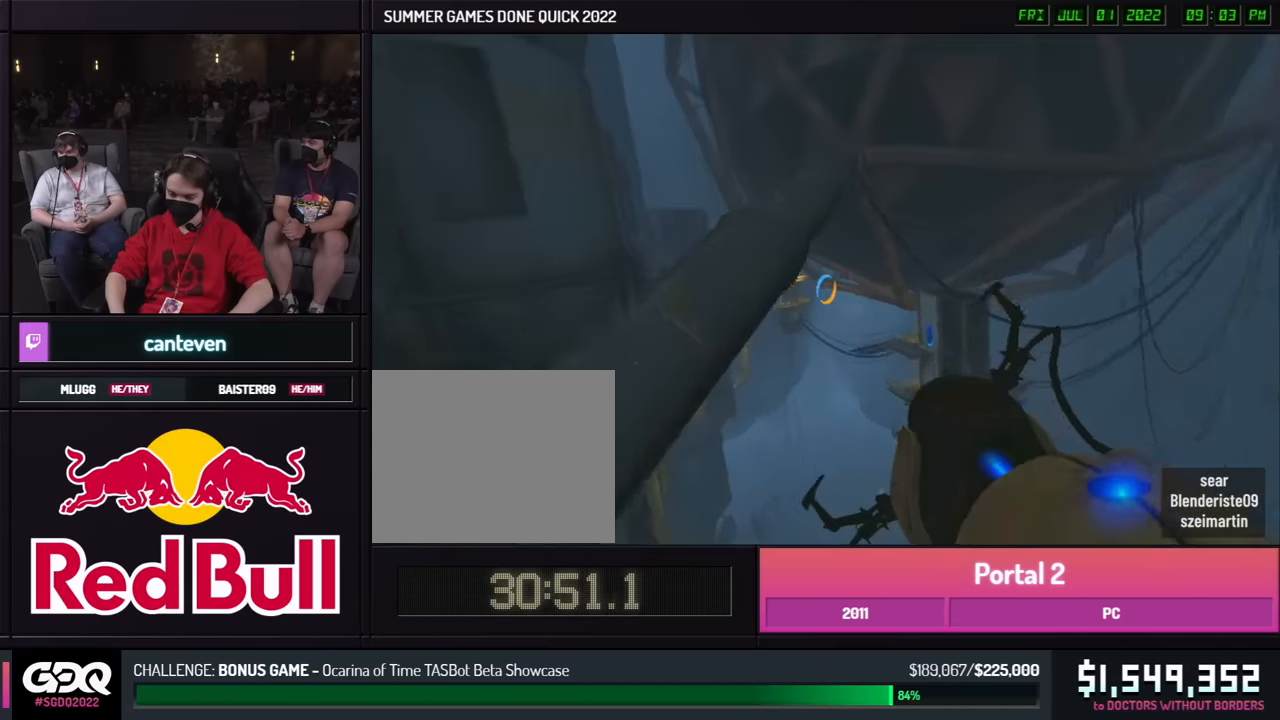
{"buttons": [], "left_stick": "center", "right_stick": "center", "events": []}
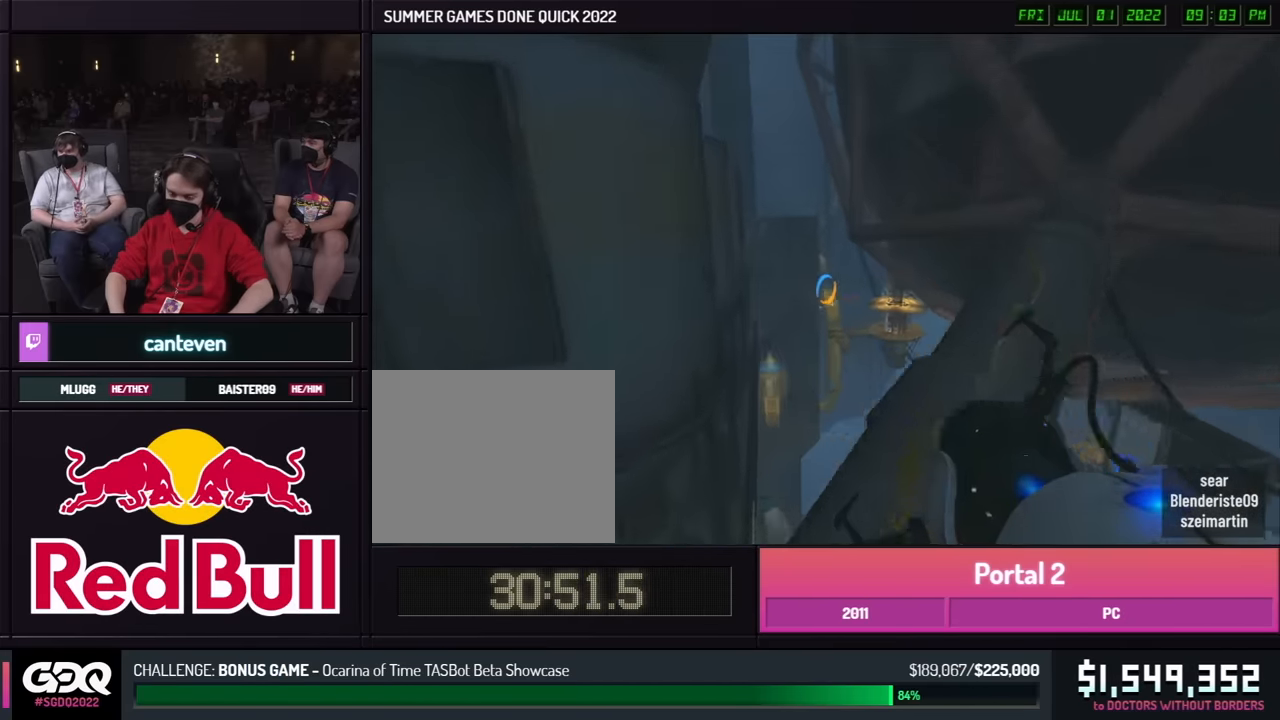
{"buttons": [], "left_stick": "center", "right_stick": "center", "events": []}
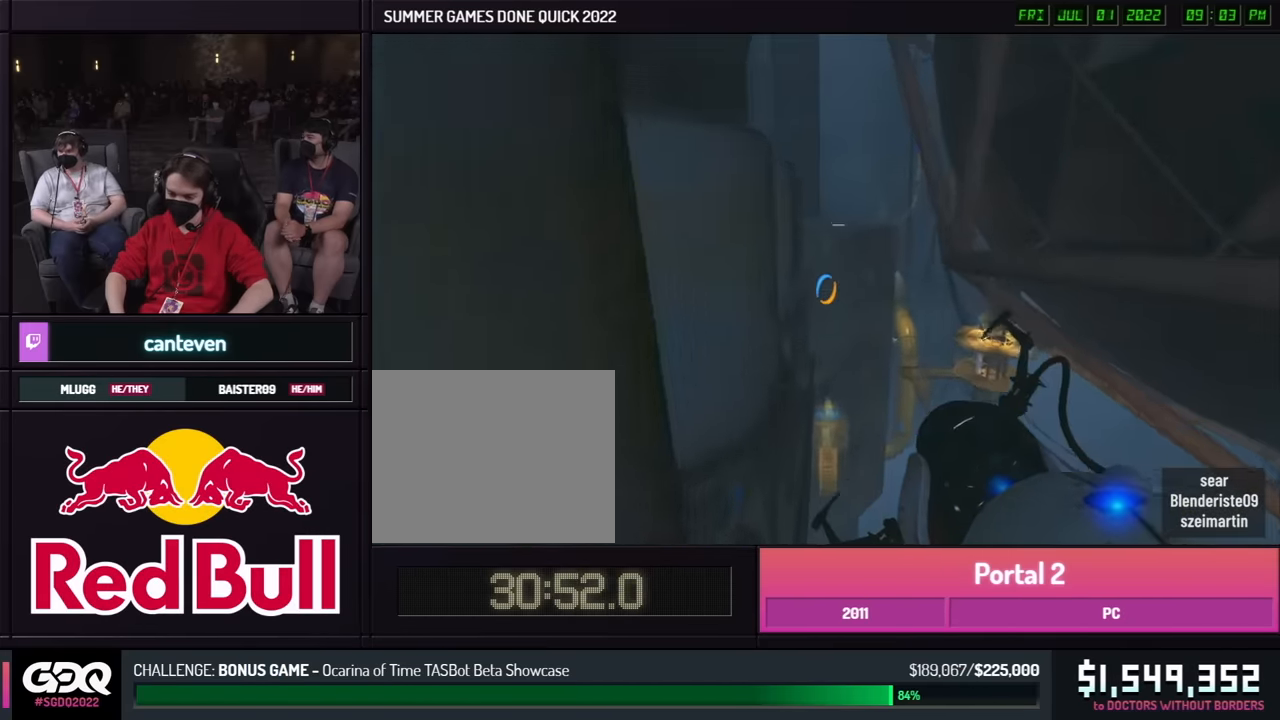
{"buttons": [], "left_stick": "center", "right_stick": "center", "events": []}